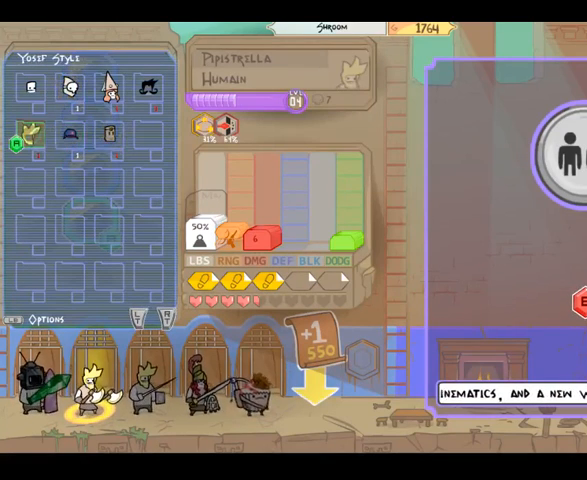
Gameplay with a controller (Xbox layout); each line is a JSON object with the inputs held at the frame after it (dt_ms = milliseconds from this image to that frame). "events" lists button and stick changes between this image and that frame as [ms after this image, input, new state], when the widget could be followed in between. Not read: L3 R3 Y.
{"dt_ms": 500, "buttons": [], "left_stick": "center", "right_stick": "center", "events": [[100, "left_stick", "center"]]}
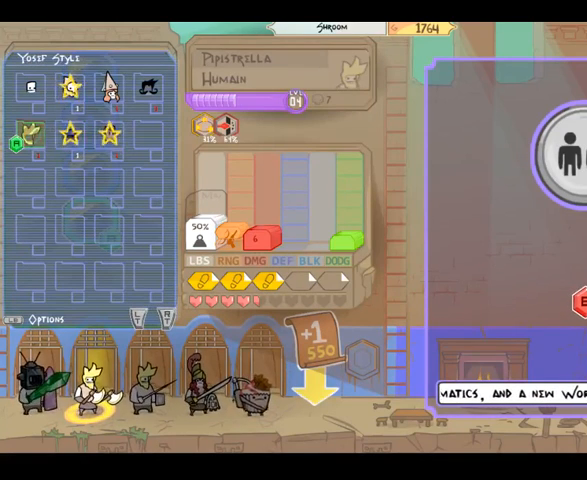
{"dt_ms": 500, "buttons": [], "left_stick": "center", "right_stick": "center", "events": []}
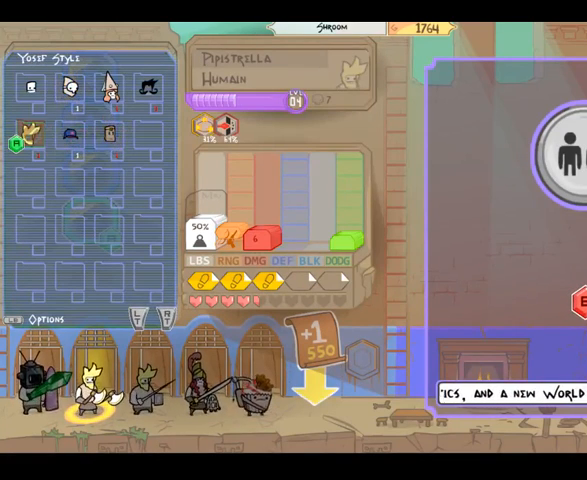
{"dt_ms": 500, "buttons": [], "left_stick": "center", "right_stick": "center", "events": [[133, "left_stick", "up"], [333, "left_stick", "center"]]}
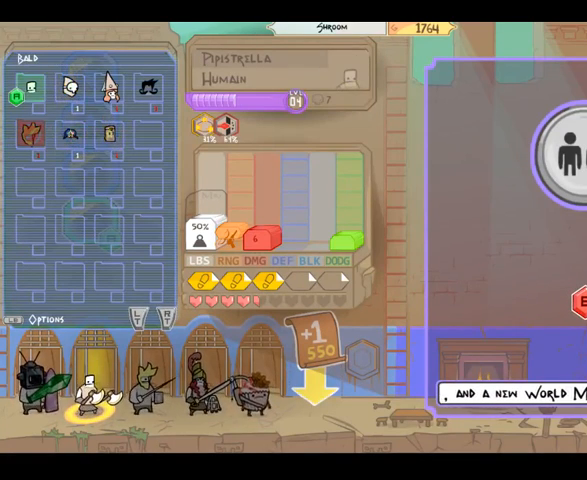
{"dt_ms": 500, "buttons": [], "left_stick": "center", "right_stick": "center", "events": [[67, "left_stick", "right"], [233, "left_stick", "center"]]}
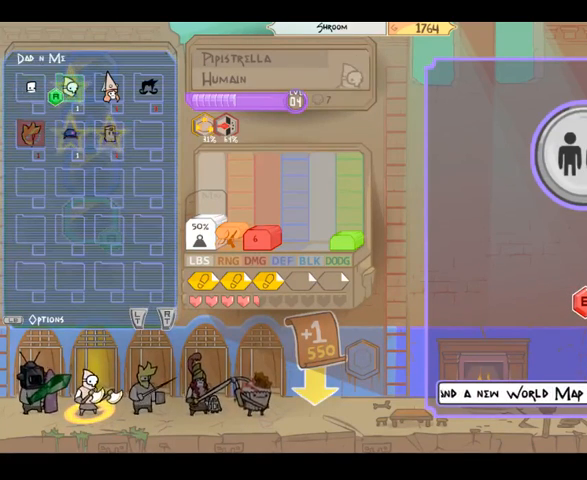
{"dt_ms": 500, "buttons": [], "left_stick": "center", "right_stick": "center", "events": [[333, "left_stick", "right"], [500, "left_stick", "center"]]}
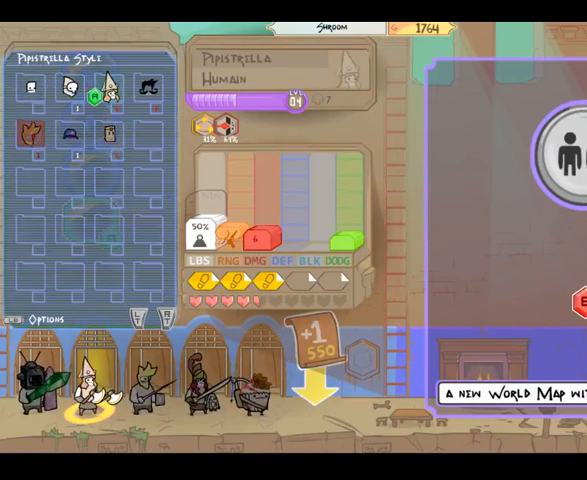
{"dt_ms": 500, "buttons": [], "left_stick": "center", "right_stick": "center", "events": [[100, "left_stick", "right"], [300, "left_stick", "center"]]}
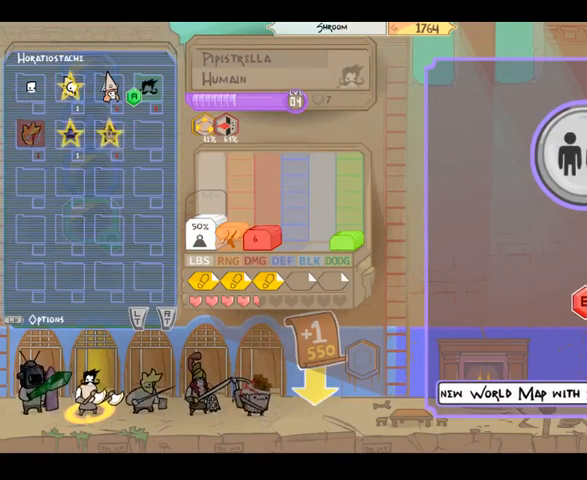
{"dt_ms": 500, "buttons": [], "left_stick": "center", "right_stick": "center", "events": [[67, "left_stick", "left"], [233, "left_stick", "center"], [367, "left_stick", "left"], [500, "left_stick", "center"]]}
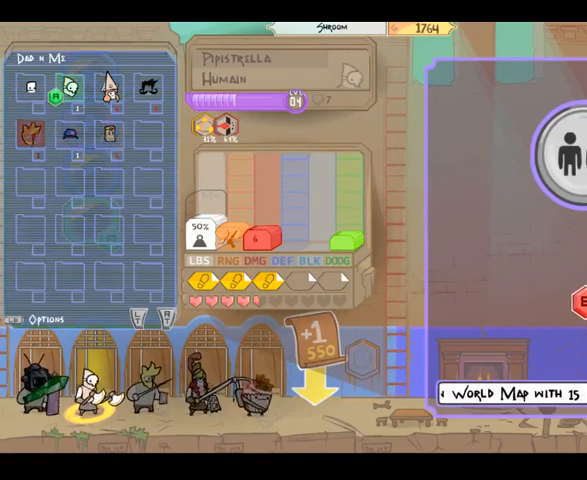
{"dt_ms": 500, "buttons": [], "left_stick": "center", "right_stick": "center", "events": []}
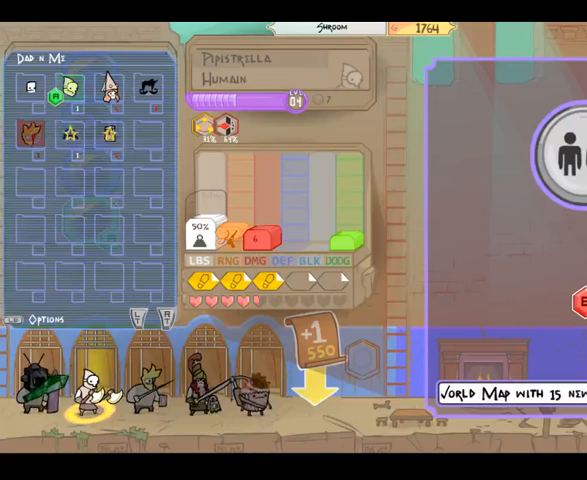
{"dt_ms": 500, "buttons": [], "left_stick": "center", "right_stick": "center", "events": [[67, "A", "down"], [233, "A", "up"]]}
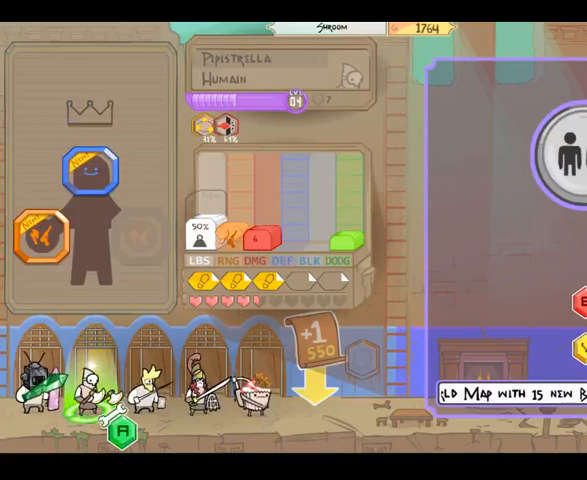
{"dt_ms": 1000, "buttons": [], "left_stick": "center", "right_stick": "center", "events": [[400, "left_stick", "right"], [533, "left_stick", "center"]]}
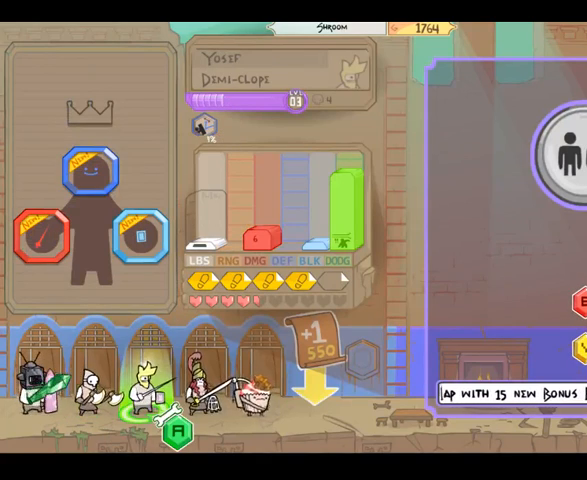
{"dt_ms": 500, "buttons": [], "left_stick": "center", "right_stick": "center", "events": [[200, "A", "down"], [267, "A", "up"]]}
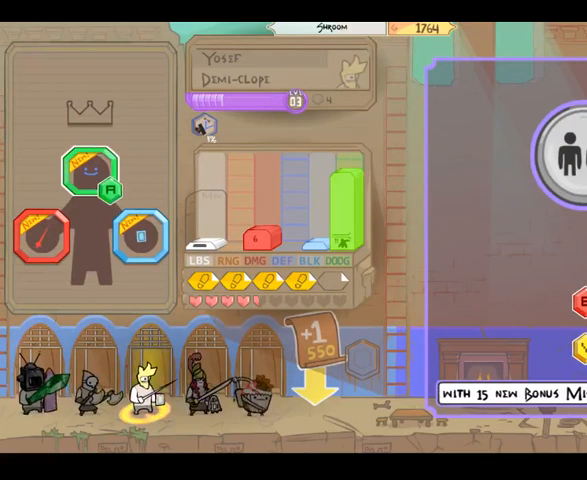
{"dt_ms": 500, "buttons": [], "left_stick": "center", "right_stick": "center", "events": []}
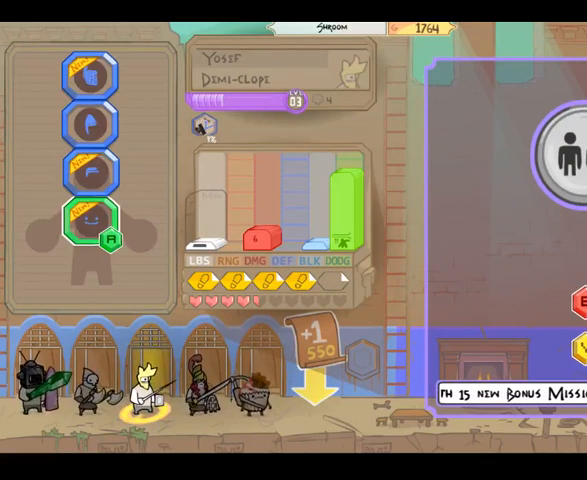
{"dt_ms": 500, "buttons": [], "left_stick": "center", "right_stick": "center", "events": []}
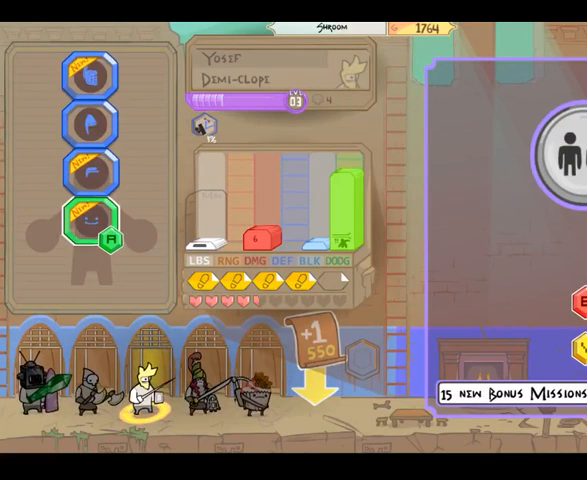
{"dt_ms": 1000, "buttons": [], "left_stick": "center", "right_stick": "center", "events": [[200, "B", "down"], [267, "B", "up"], [500, "left_stick", "right"], [667, "left_stick", "center"], [800, "A", "down"], [900, "A", "up"]]}
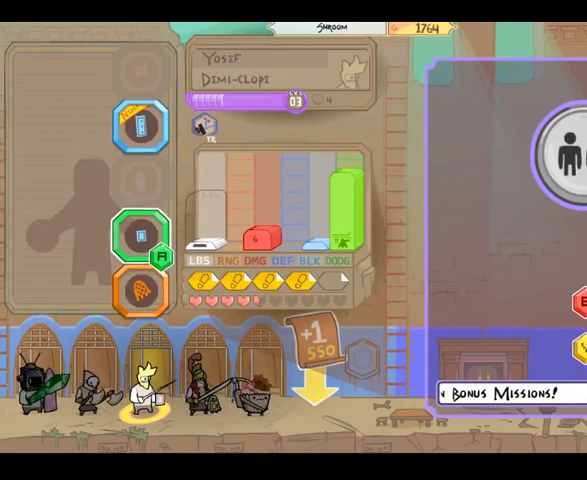
{"dt_ms": 500, "buttons": [], "left_stick": "center", "right_stick": "center", "events": []}
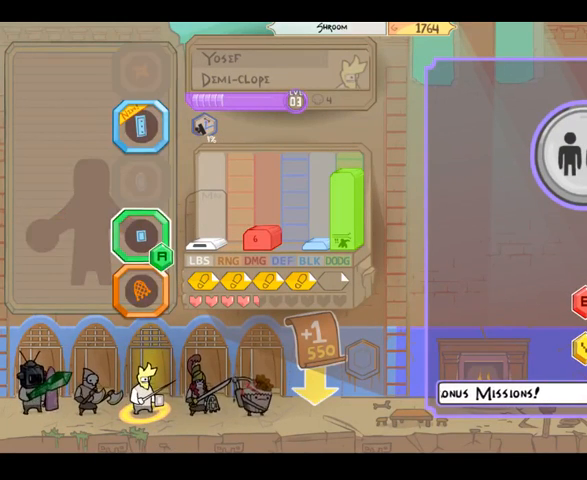
{"dt_ms": 500, "buttons": [], "left_stick": "center", "right_stick": "center", "events": [[400, "left_stick", "up"], [500, "left_stick", "center"]]}
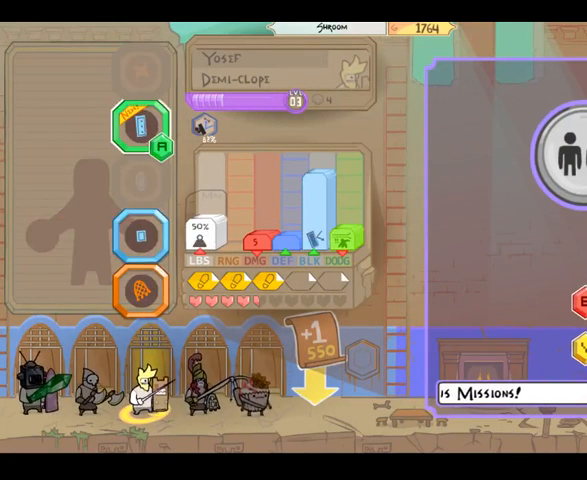
{"dt_ms": 500, "buttons": [], "left_stick": "center", "right_stick": "center", "events": [[133, "A", "down"], [233, "A", "up"]]}
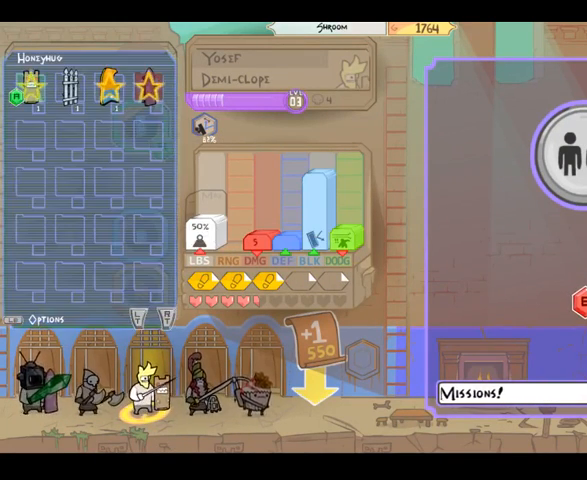
{"dt_ms": 500, "buttons": [], "left_stick": "center", "right_stick": "center", "events": [[133, "left_stick", "right"], [267, "left_stick", "center"], [367, "left_stick", "right"], [500, "left_stick", "center"]]}
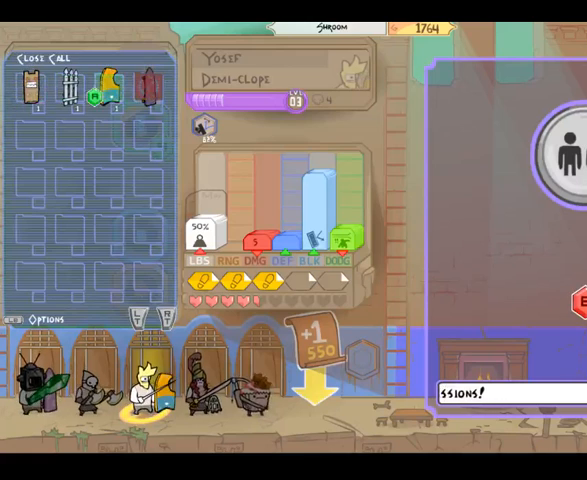
{"dt_ms": 500, "buttons": [], "left_stick": "left", "right_stick": "center", "events": [[100, "left_stick", "right"], [200, "left_stick", "center"], [367, "left_stick", "left"]]}
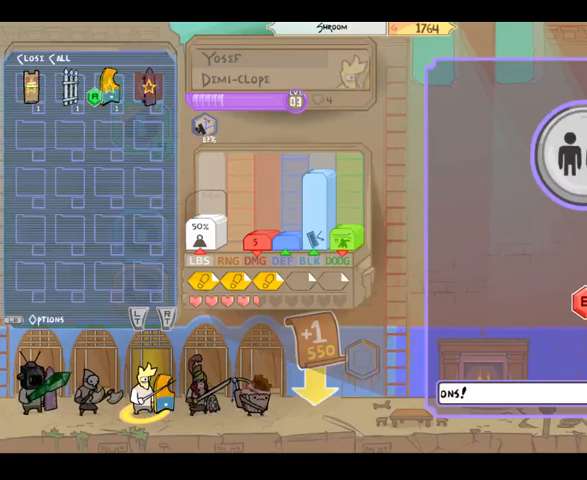
{"dt_ms": 500, "buttons": [], "left_stick": "center", "right_stick": "center", "events": [[33, "left_stick", "center"]]}
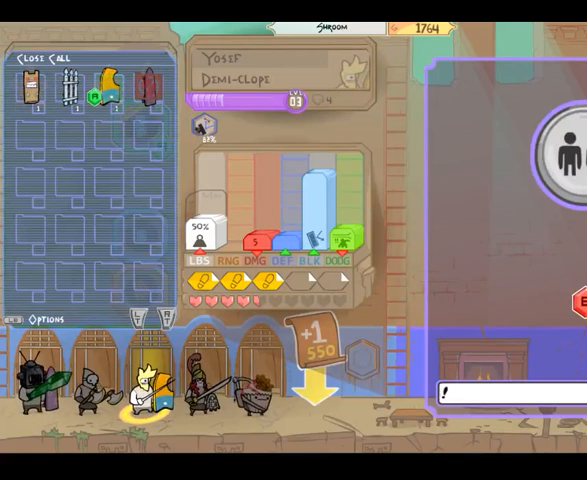
{"dt_ms": 500, "buttons": [], "left_stick": "center", "right_stick": "center", "events": []}
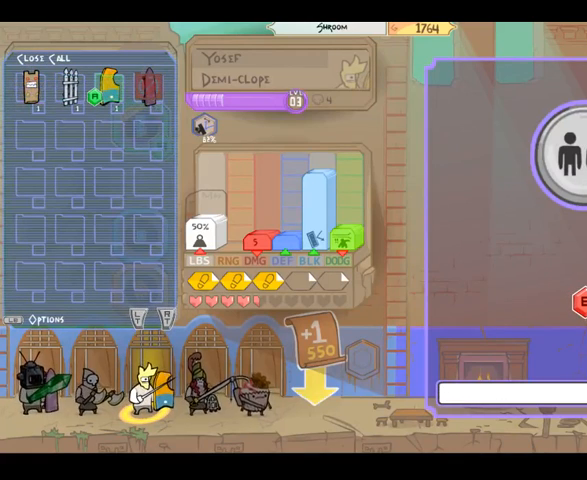
{"dt_ms": 500, "buttons": [], "left_stick": "center", "right_stick": "center", "events": []}
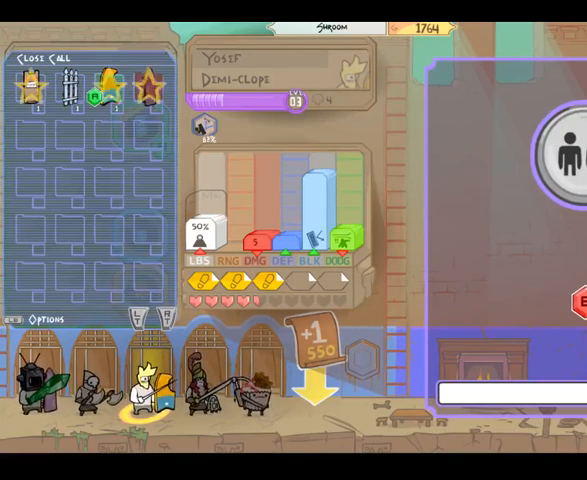
{"dt_ms": 500, "buttons": [], "left_stick": "center", "right_stick": "center", "events": [[200, "A", "down"], [367, "A", "up"]]}
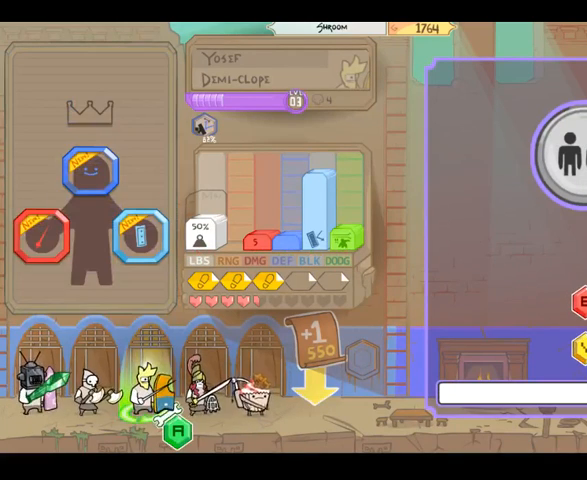
{"dt_ms": 500, "buttons": [], "left_stick": "left", "right_stick": "center", "events": [[400, "left_stick", "left"]]}
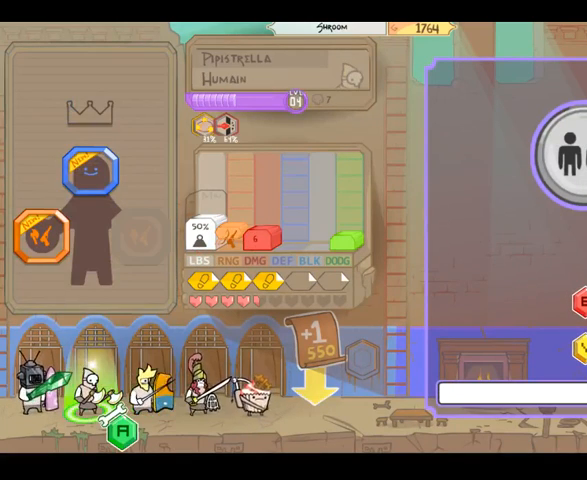
{"dt_ms": 500, "buttons": [], "left_stick": "center", "right_stick": "center", "events": [[67, "left_stick", "center"]]}
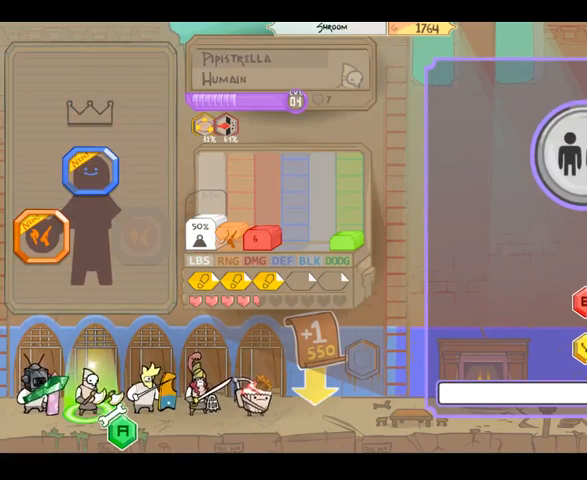
{"dt_ms": 500, "buttons": [], "left_stick": "center", "right_stick": "center", "events": [[33, "left_stick", "right"], [167, "left_stick", "center"], [367, "A", "down"], [433, "A", "up"]]}
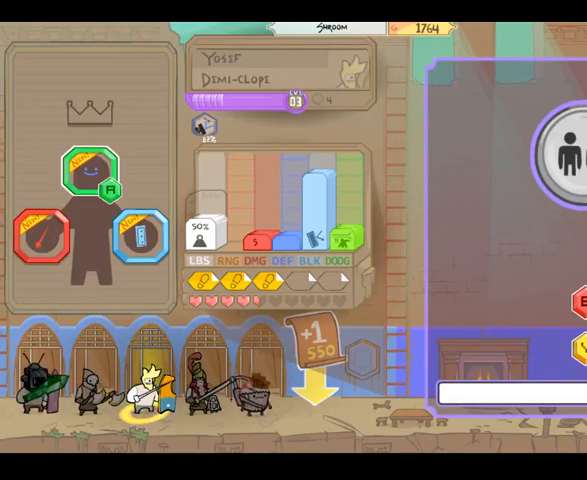
{"dt_ms": 500, "buttons": ["A"], "left_stick": "center", "right_stick": "center", "events": [[133, "left_stick", "left"], [267, "left_stick", "center"], [500, "A", "down"]]}
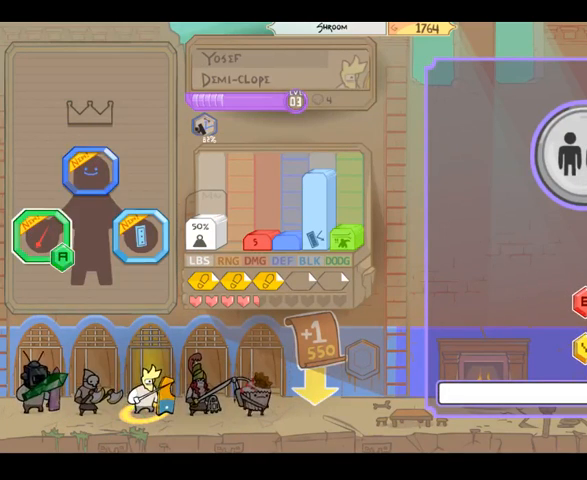
{"dt_ms": 500, "buttons": [], "left_stick": "center", "right_stick": "center", "events": [[133, "A", "up"]]}
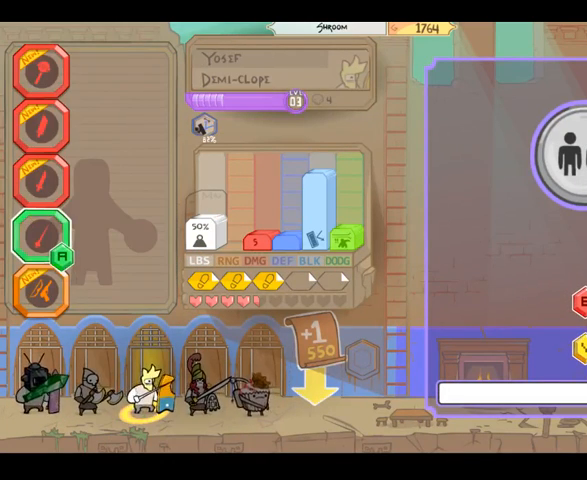
{"dt_ms": 500, "buttons": [], "left_stick": "center", "right_stick": "center", "events": [[100, "left_stick", "up-left"], [233, "left_stick", "center"], [333, "left_stick", "up"], [433, "left_stick", "center"]]}
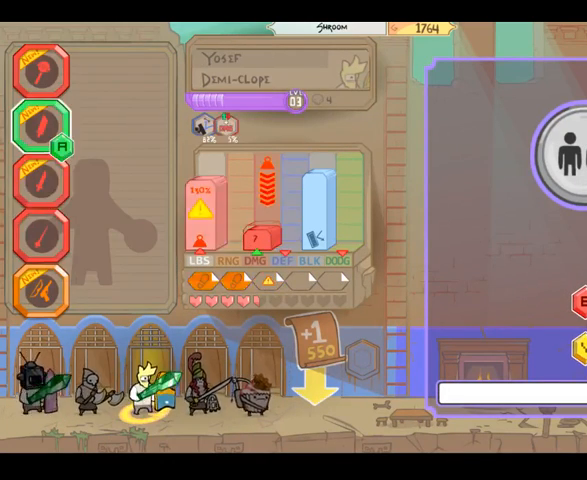
{"dt_ms": 500, "buttons": [], "left_stick": "center", "right_stick": "center", "events": [[133, "left_stick", "down"], [300, "left_stick", "center"], [367, "left_stick", "down"], [500, "left_stick", "center"]]}
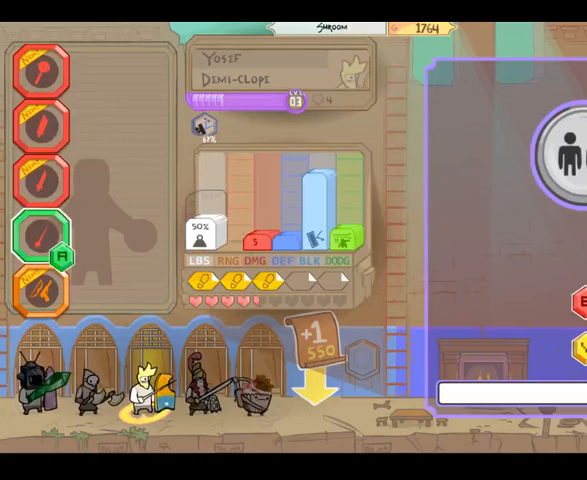
{"dt_ms": 500, "buttons": [], "left_stick": "center", "right_stick": "center", "events": [[67, "left_stick", "down"], [200, "left_stick", "center"], [300, "A", "down"], [400, "A", "up"]]}